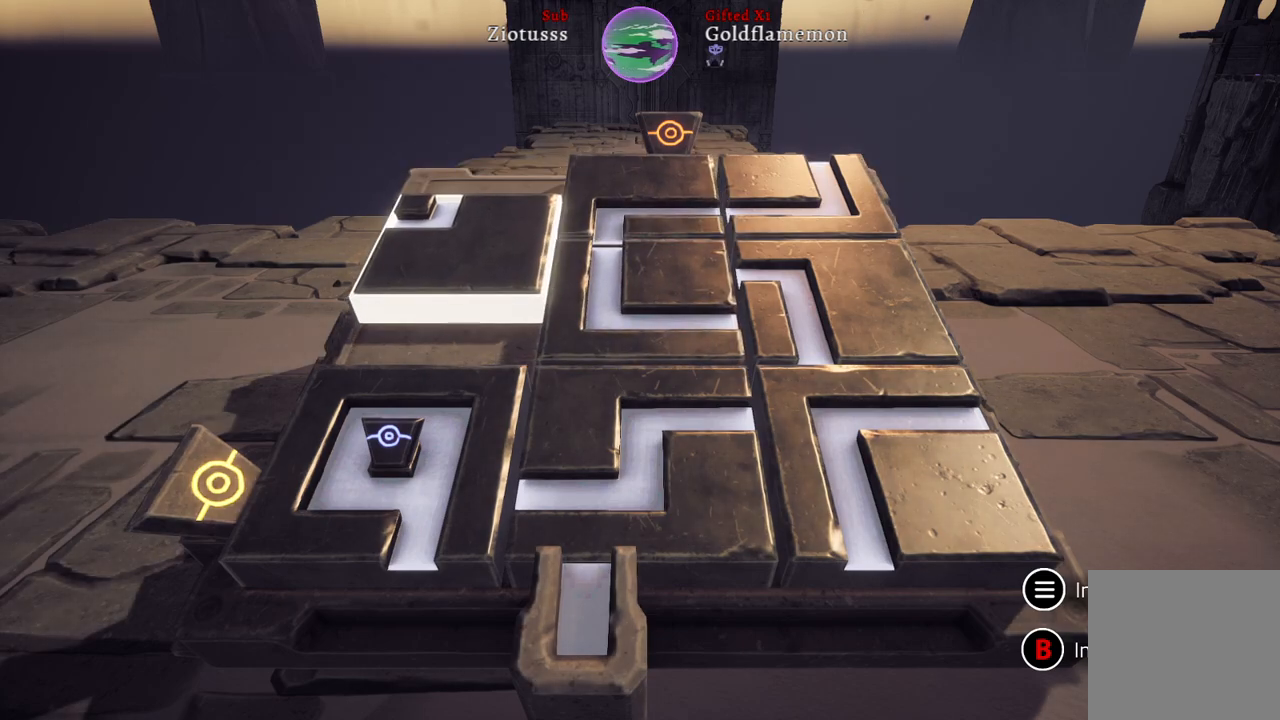
Gameplay with a controller (Xbox layout); each line is a JSON object with the inputs held at the frame after it. "events" lists button and stick changes between this image and that frame as [ms after this image, input, new state], when the widget could be followed in between.
{"buttons": [], "left_stick": "center", "right_stick": "center", "events": []}
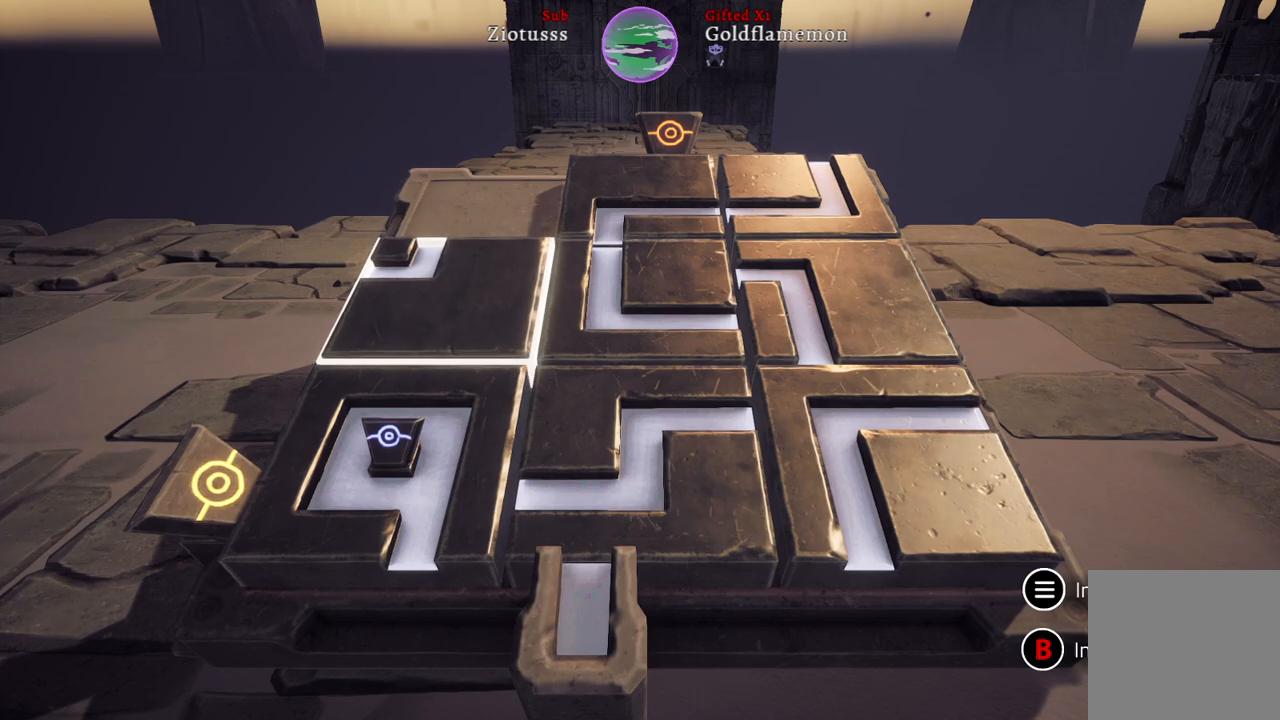
{"buttons": [], "left_stick": "up", "right_stick": "center", "events": [[133, "left_stick", "right"], [333, "left_stick", "center"], [467, "left_stick", "up"]]}
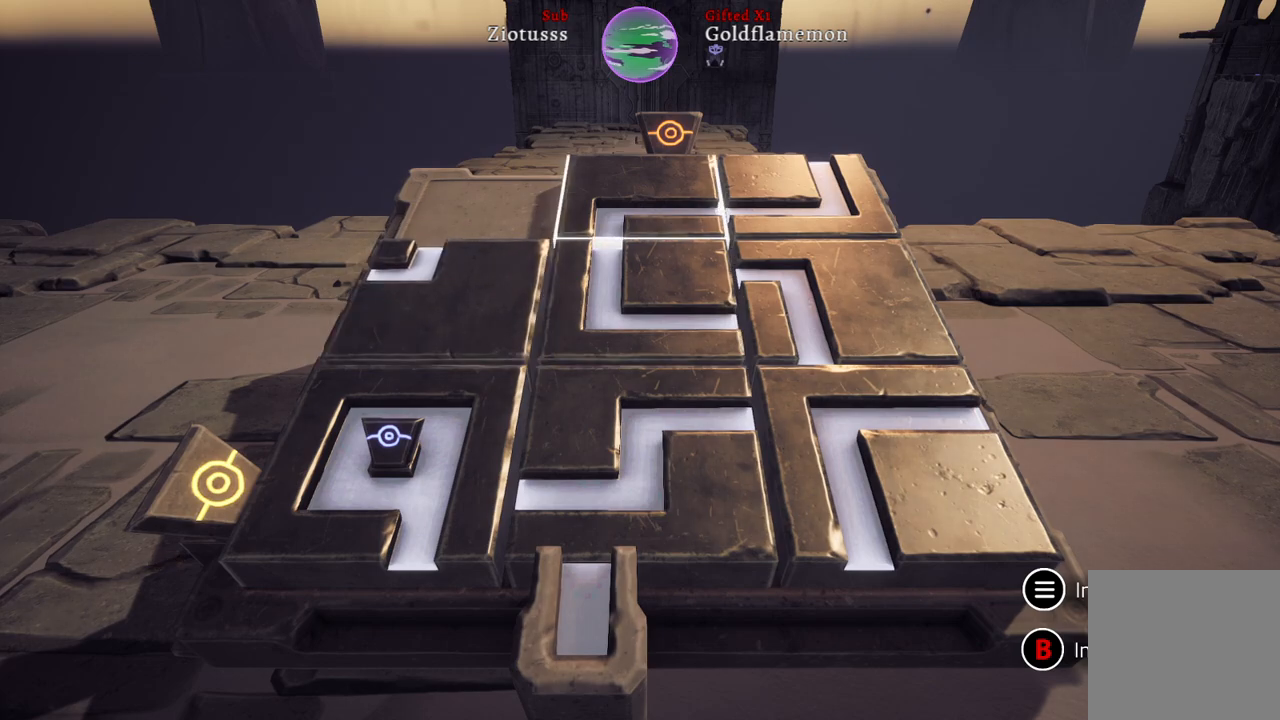
{"buttons": [], "left_stick": "center", "right_stick": "center", "events": [[83, "left_stick", "center"], [200, "A", "down"], [333, "A", "up"]]}
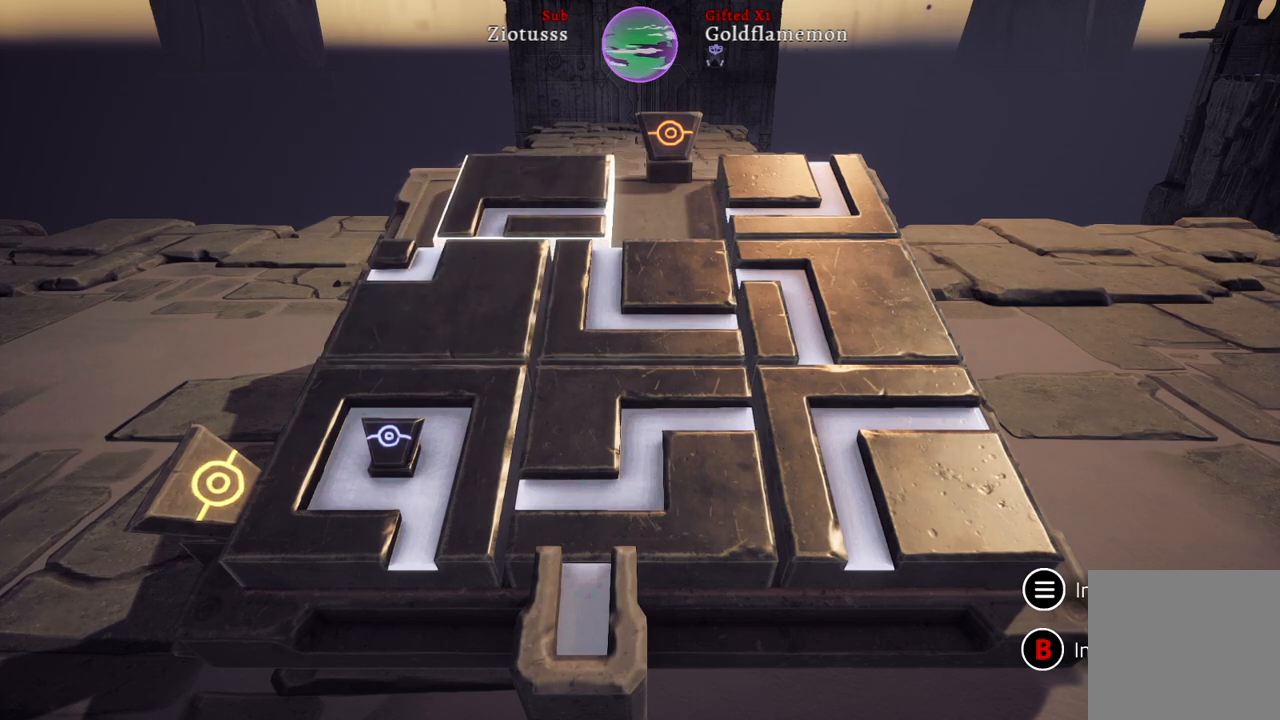
{"buttons": ["A"], "left_stick": "center", "right_stick": "center", "events": [[67, "left_stick", "right"], [283, "left_stick", "center"], [417, "A", "down"]]}
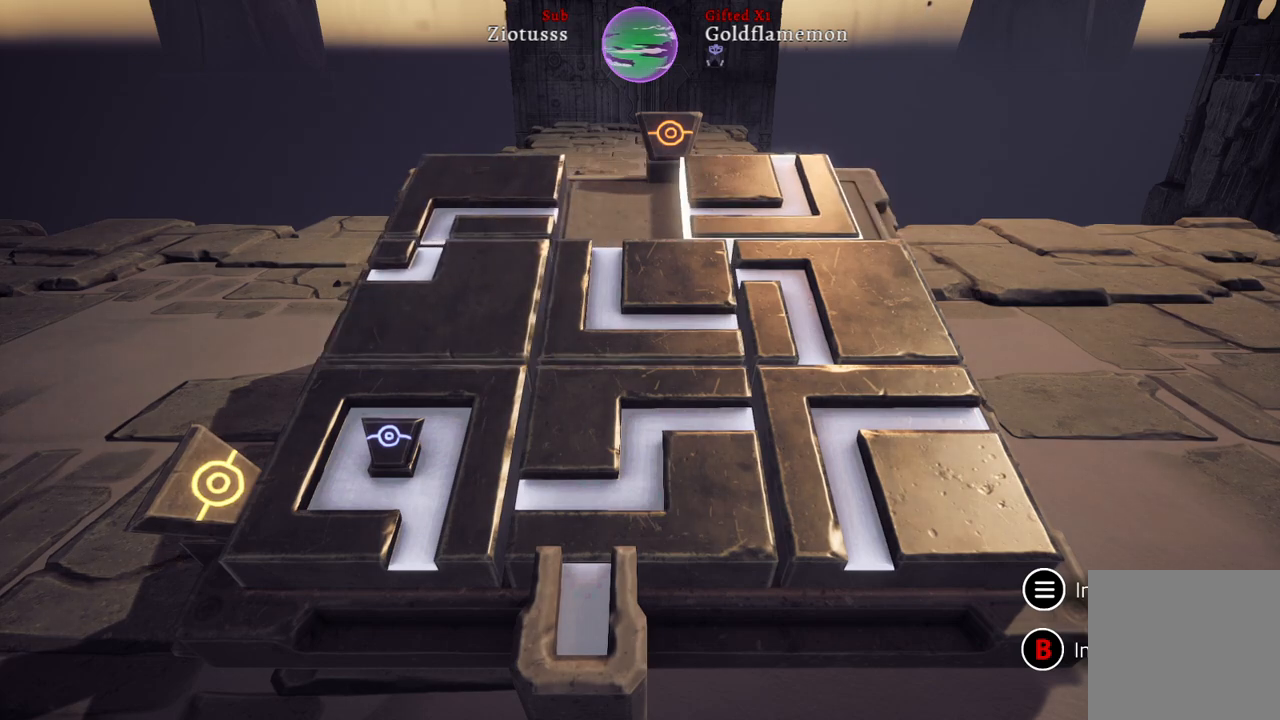
{"buttons": [], "left_stick": "down-right", "right_stick": "center", "events": [[50, "A", "up"], [450, "left_stick", "down-right"]]}
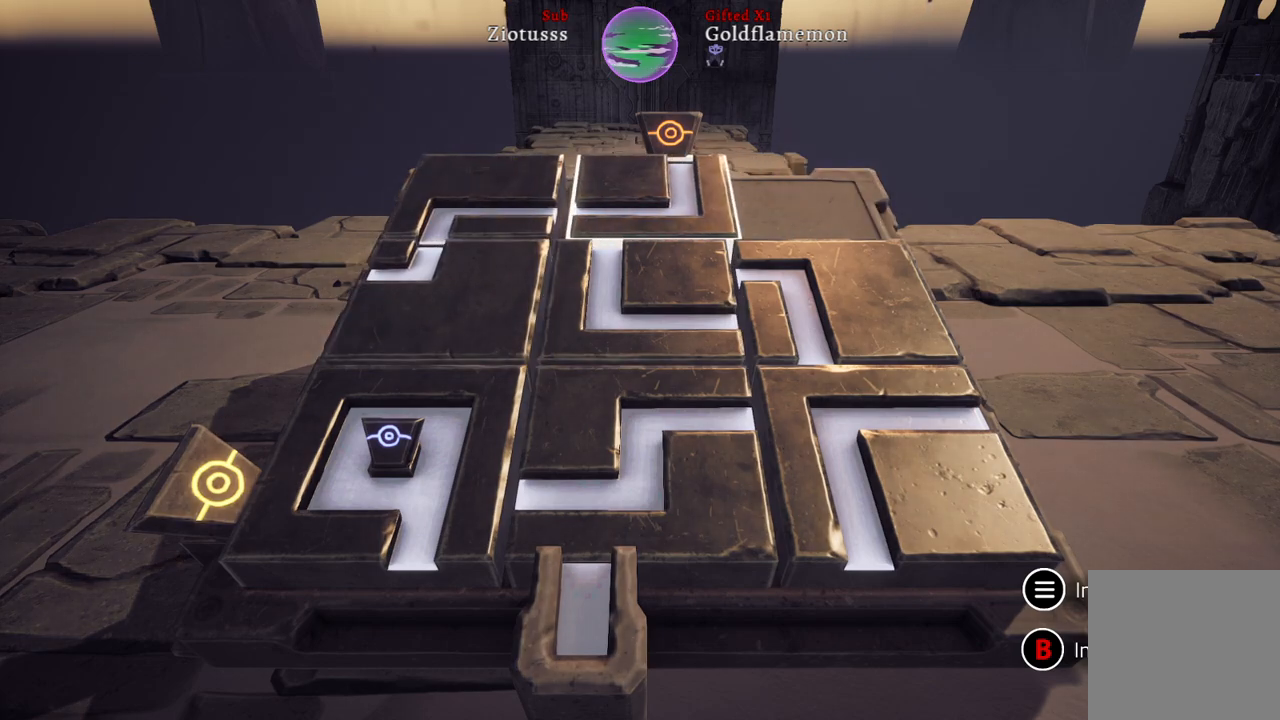
{"buttons": ["A"], "left_stick": "center", "right_stick": "center", "events": [[183, "left_stick", "center"], [483, "A", "down"]]}
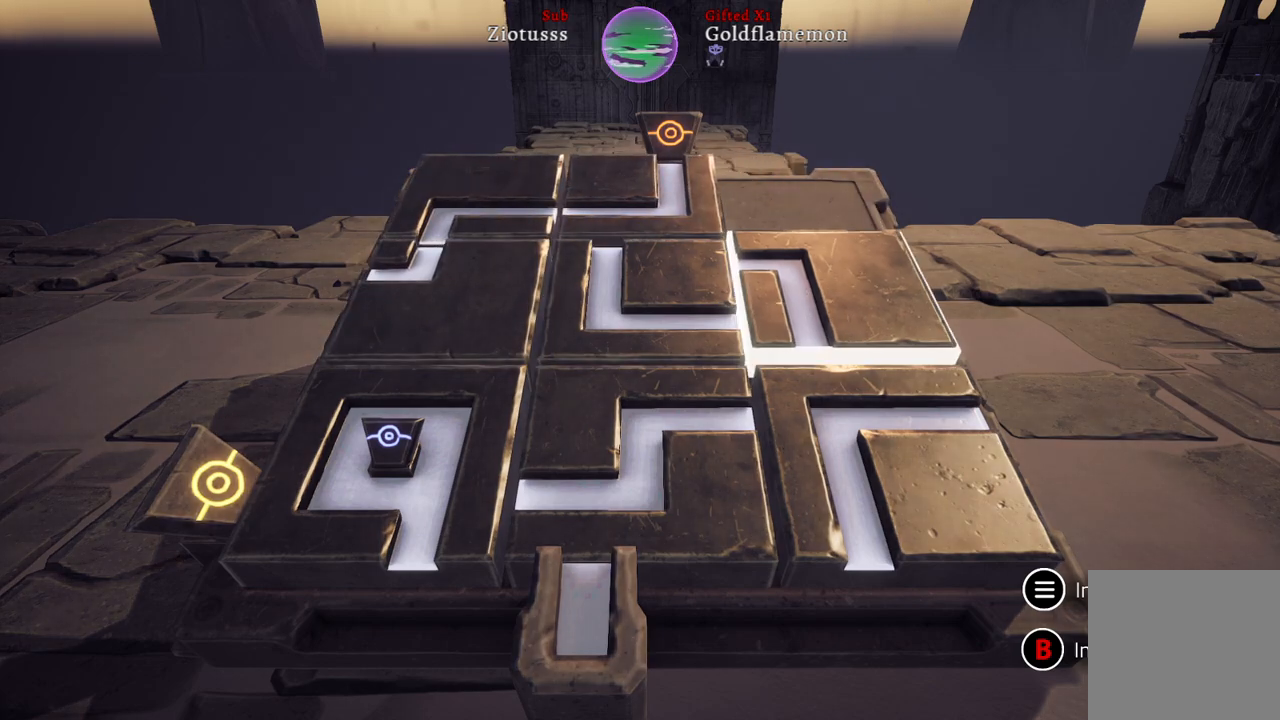
{"buttons": [], "left_stick": "center", "right_stick": "center", "events": [[117, "A", "up"]]}
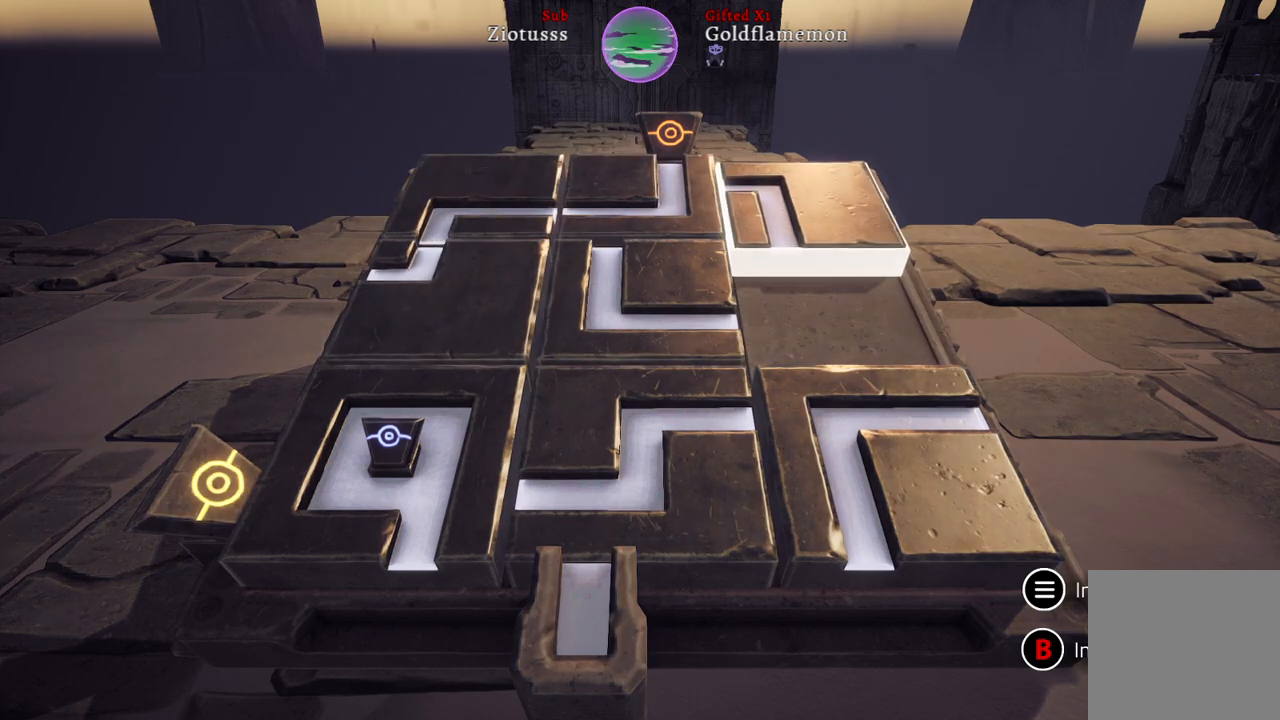
{"buttons": [], "left_stick": "down", "right_stick": "center", "events": [[433, "left_stick", "down"]]}
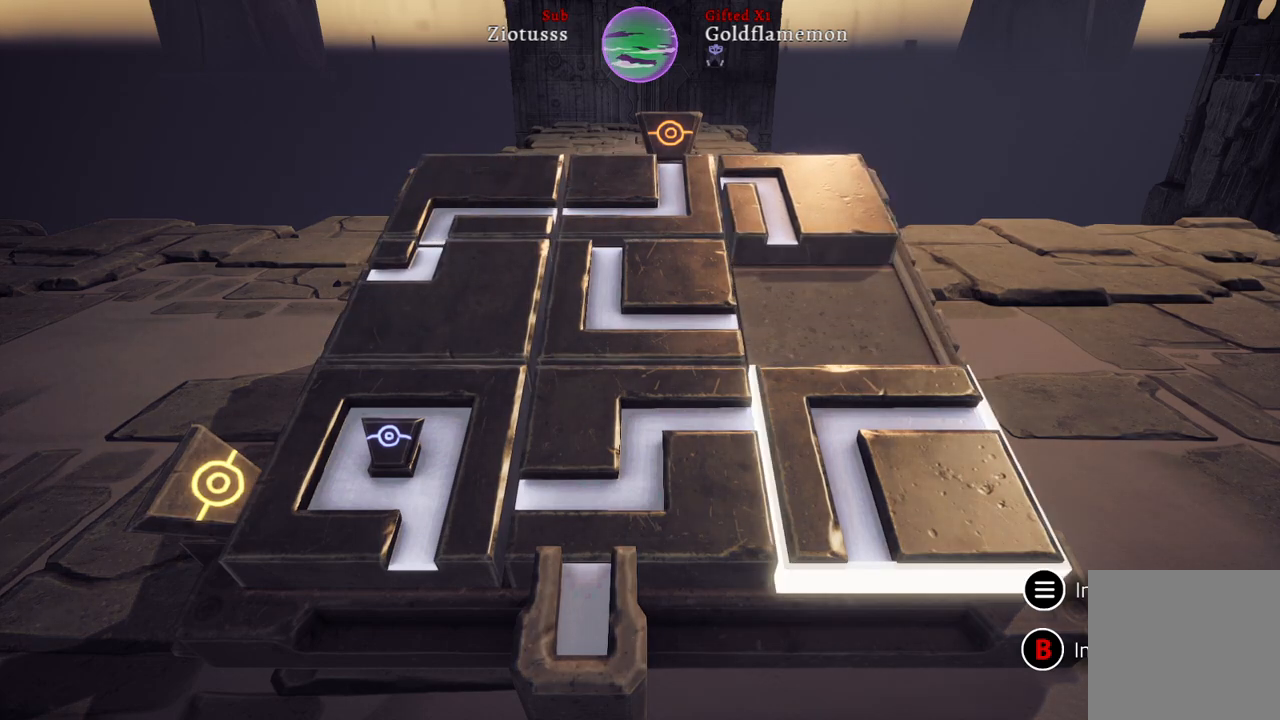
{"buttons": [], "left_stick": "center", "right_stick": "center", "events": [[83, "left_stick", "center"], [267, "A", "down"], [400, "A", "up"]]}
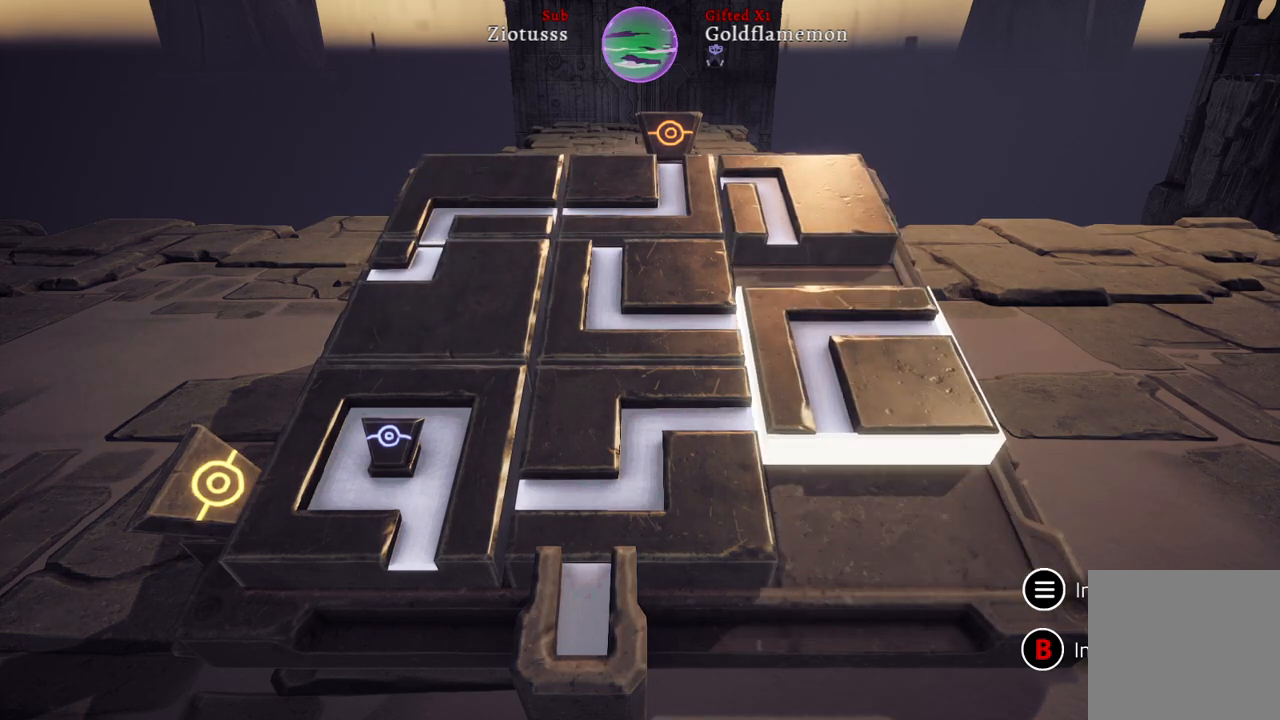
{"buttons": [], "left_stick": "down", "right_stick": "center", "events": [[400, "left_stick", "down"]]}
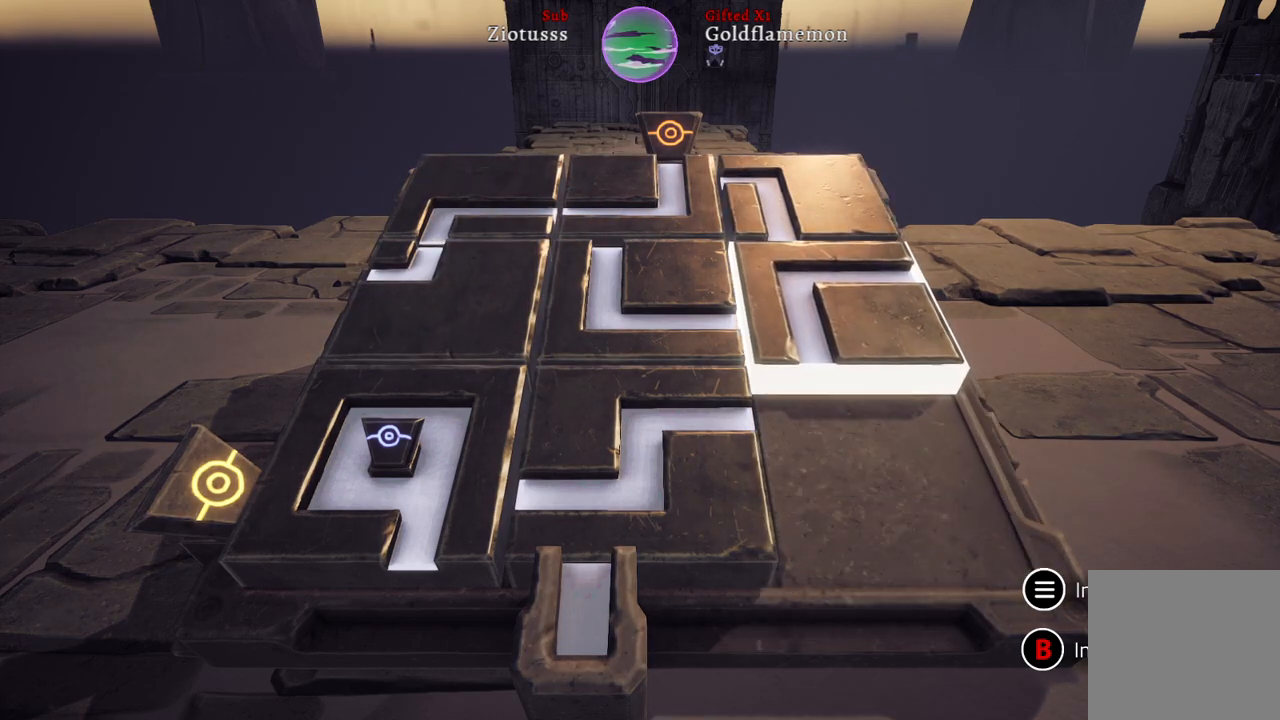
{"buttons": [], "left_stick": "center", "right_stick": "center", "events": [[83, "left_stick", "center"], [283, "left_stick", "left"], [417, "left_stick", "center"]]}
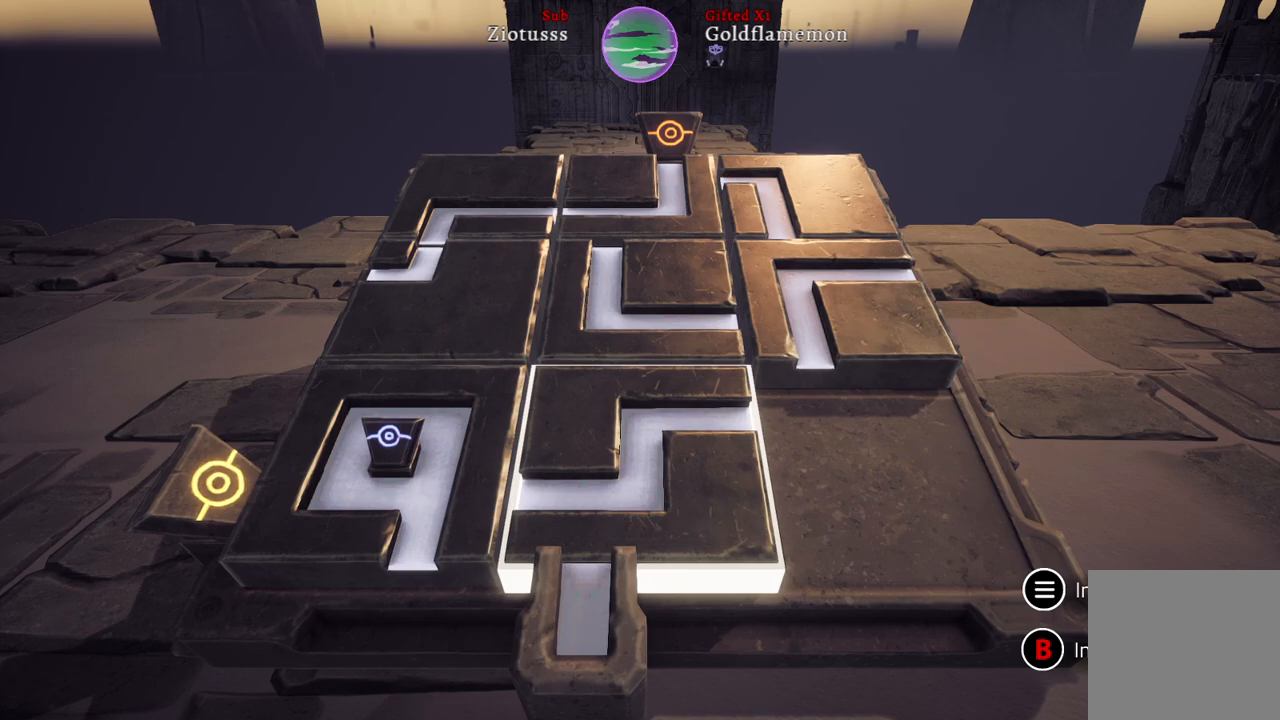
{"buttons": [], "left_stick": "center", "right_stick": "center", "events": [[217, "A", "down"], [333, "A", "up"]]}
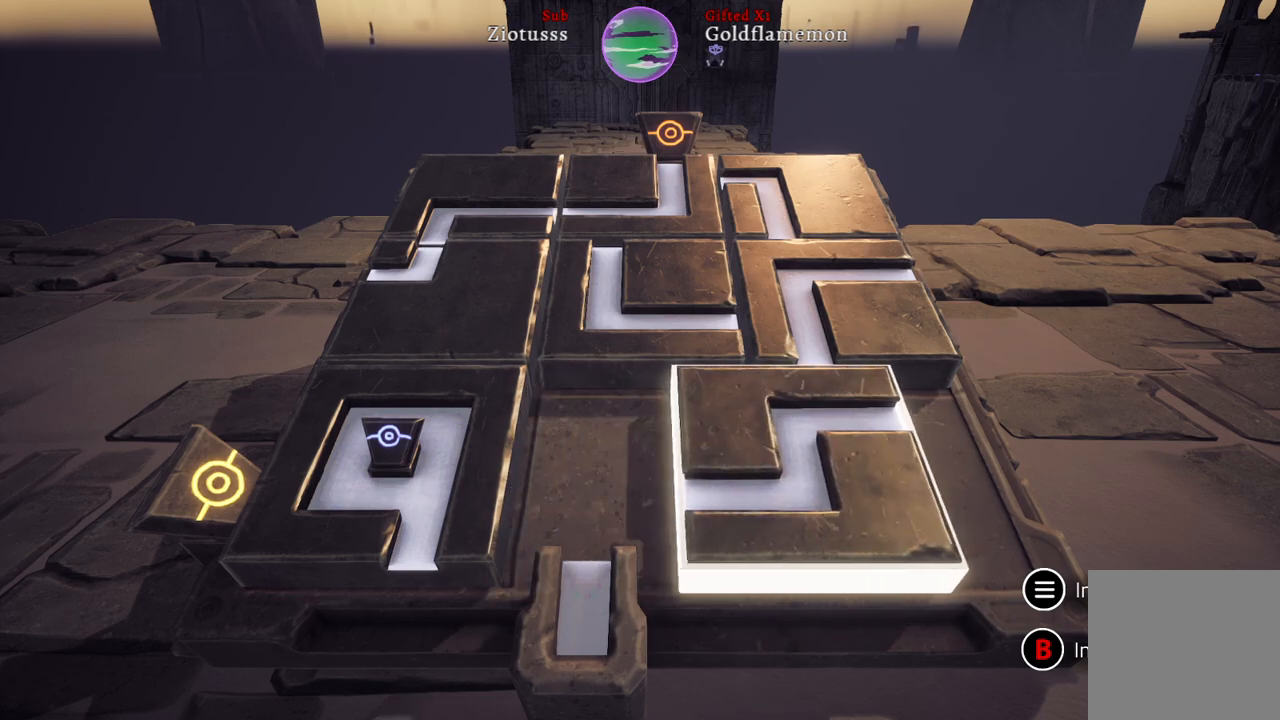
{"buttons": [], "left_stick": "center", "right_stick": "center", "events": [[233, "left_stick", "left"], [417, "left_stick", "center"]]}
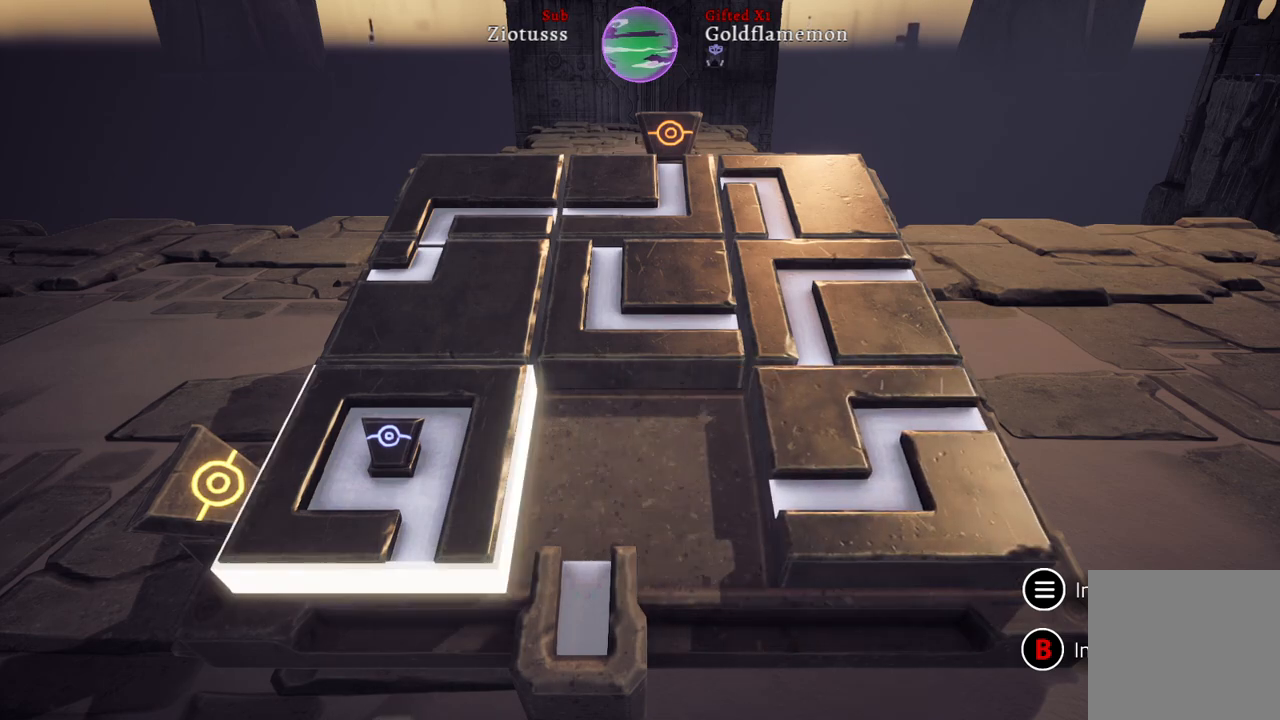
{"buttons": [], "left_stick": "center", "right_stick": "center", "events": [[67, "A", "down"], [167, "A", "up"]]}
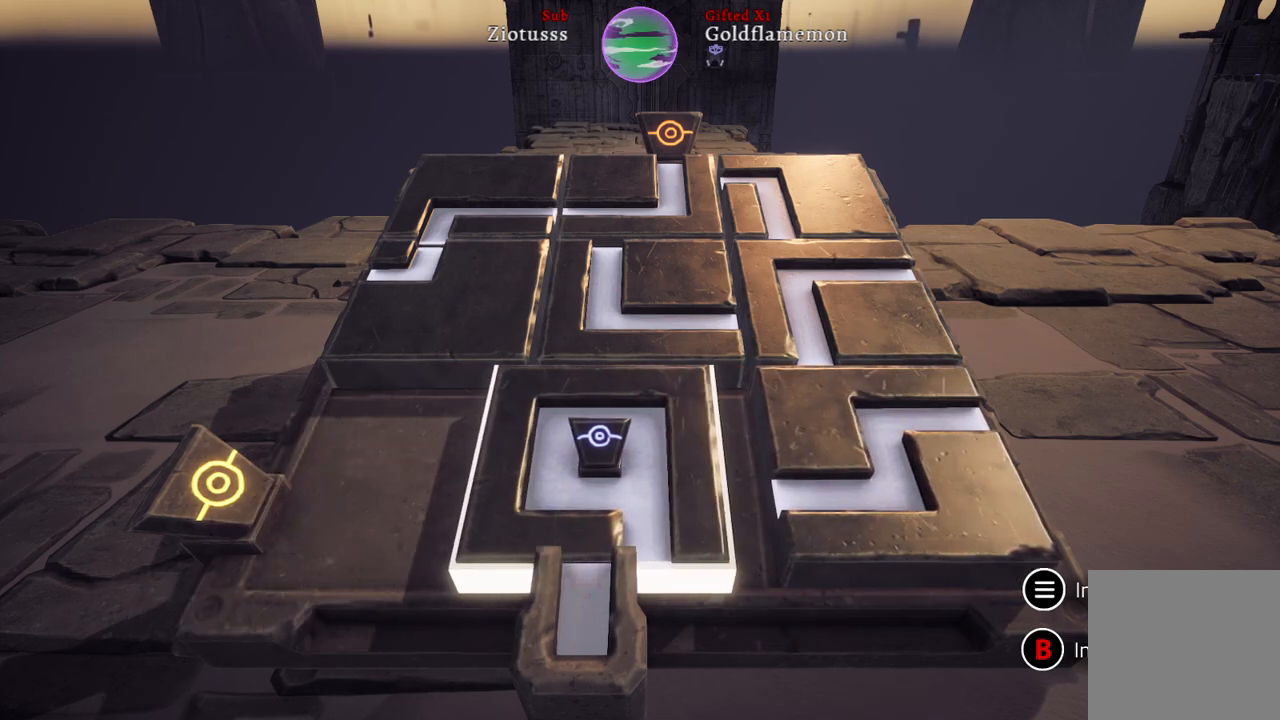
{"buttons": [], "left_stick": "center", "right_stick": "center", "events": [[250, "left_stick", "up"], [450, "left_stick", "center"]]}
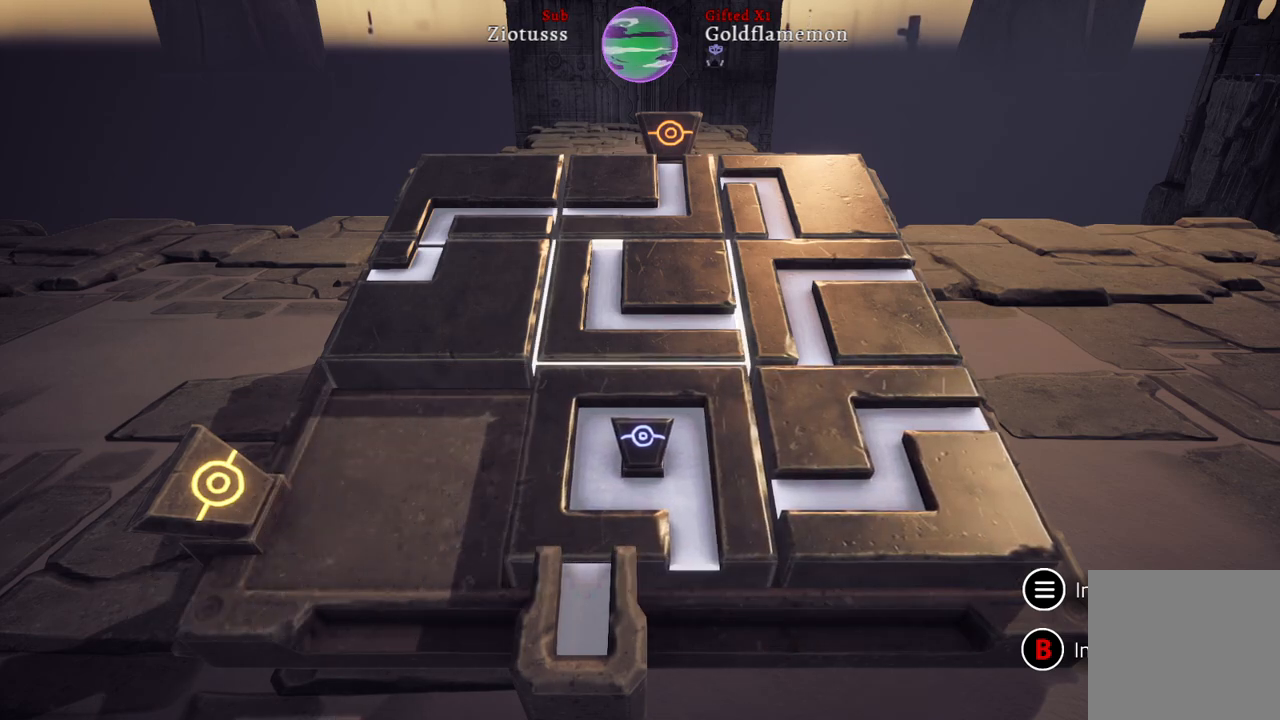
{"buttons": [], "left_stick": "center", "right_stick": "center", "events": [[233, "left_stick", "left"], [383, "left_stick", "center"]]}
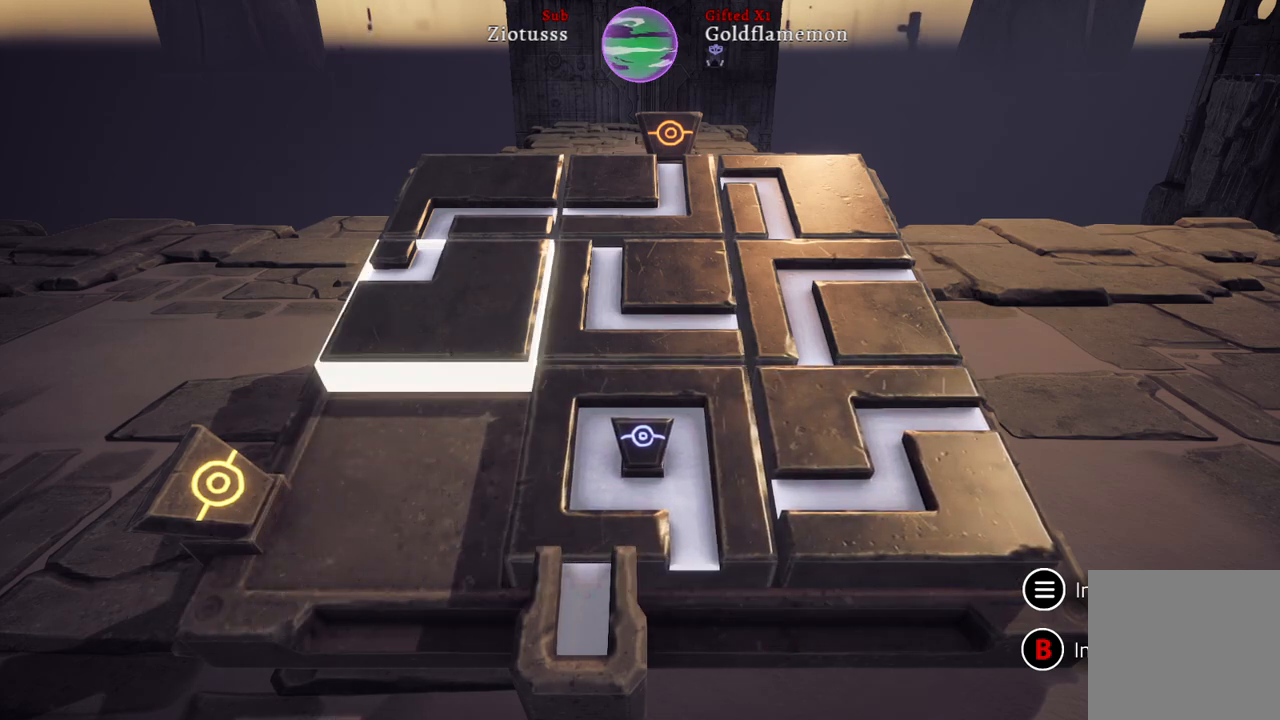
{"buttons": [], "left_stick": "center", "right_stick": "center", "events": [[283, "A", "down"], [383, "A", "up"]]}
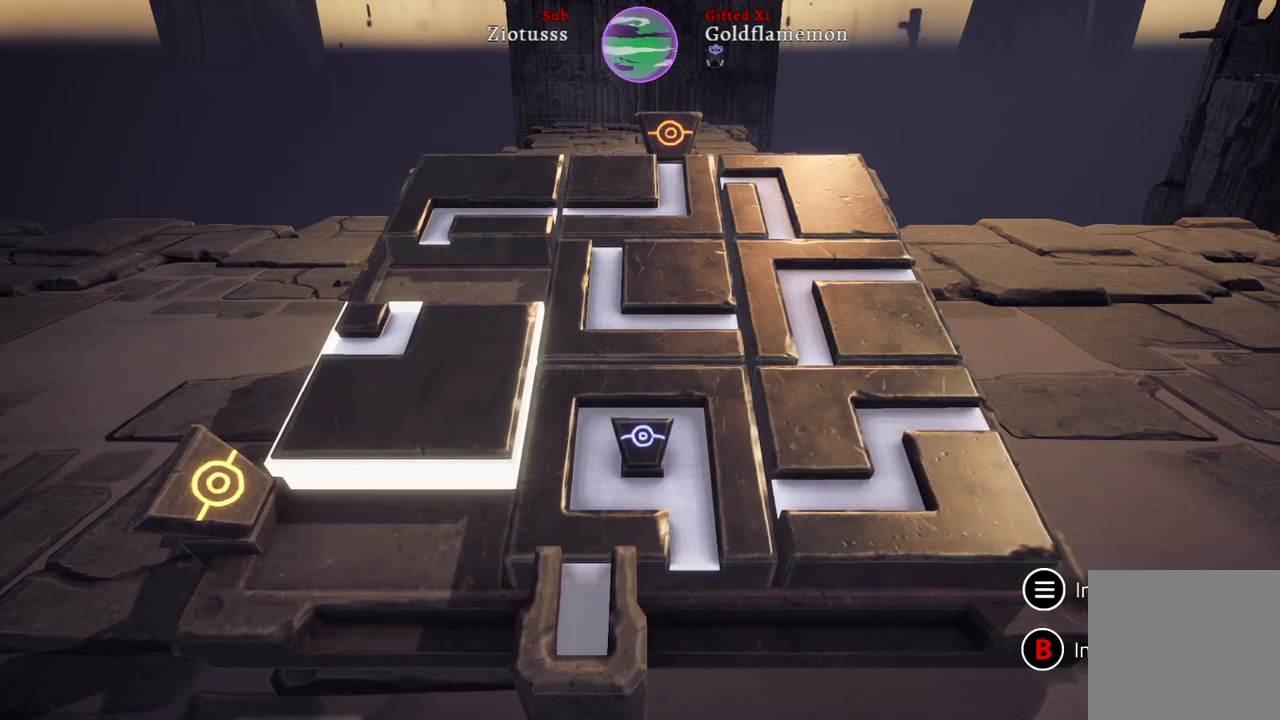
{"buttons": [], "left_stick": "right", "right_stick": "center", "events": [[350, "left_stick", "right"]]}
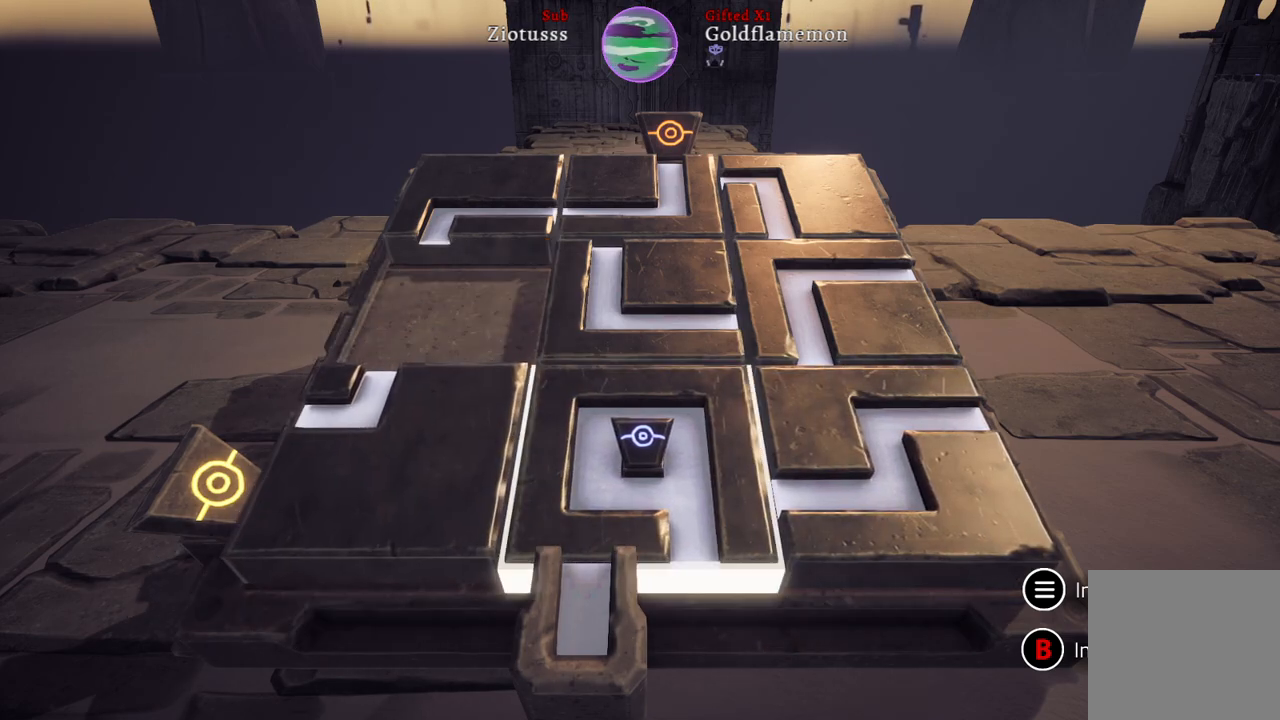
{"buttons": [], "left_stick": "center", "right_stick": "center", "events": [[50, "left_stick", "center"], [233, "left_stick", "up"], [367, "left_stick", "center"]]}
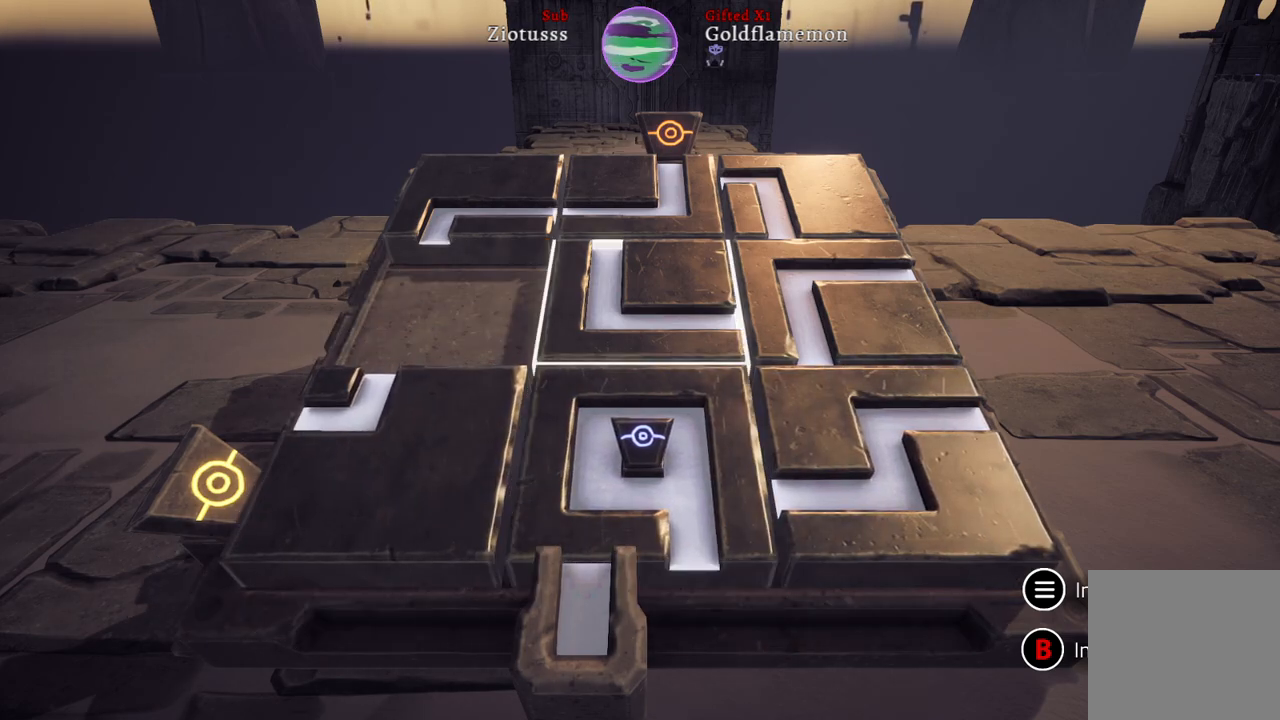
{"buttons": [], "left_stick": "center", "right_stick": "center", "events": [[67, "A", "down"], [183, "A", "up"]]}
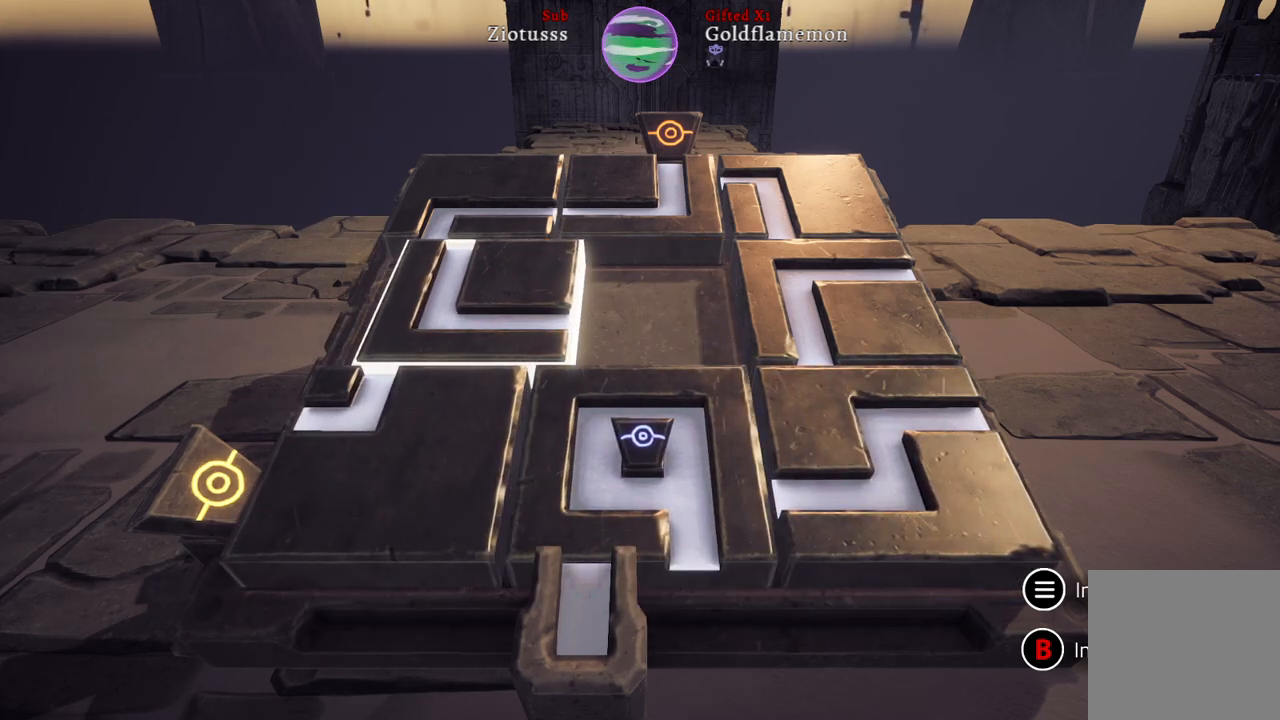
{"buttons": [], "left_stick": "center", "right_stick": "center", "events": []}
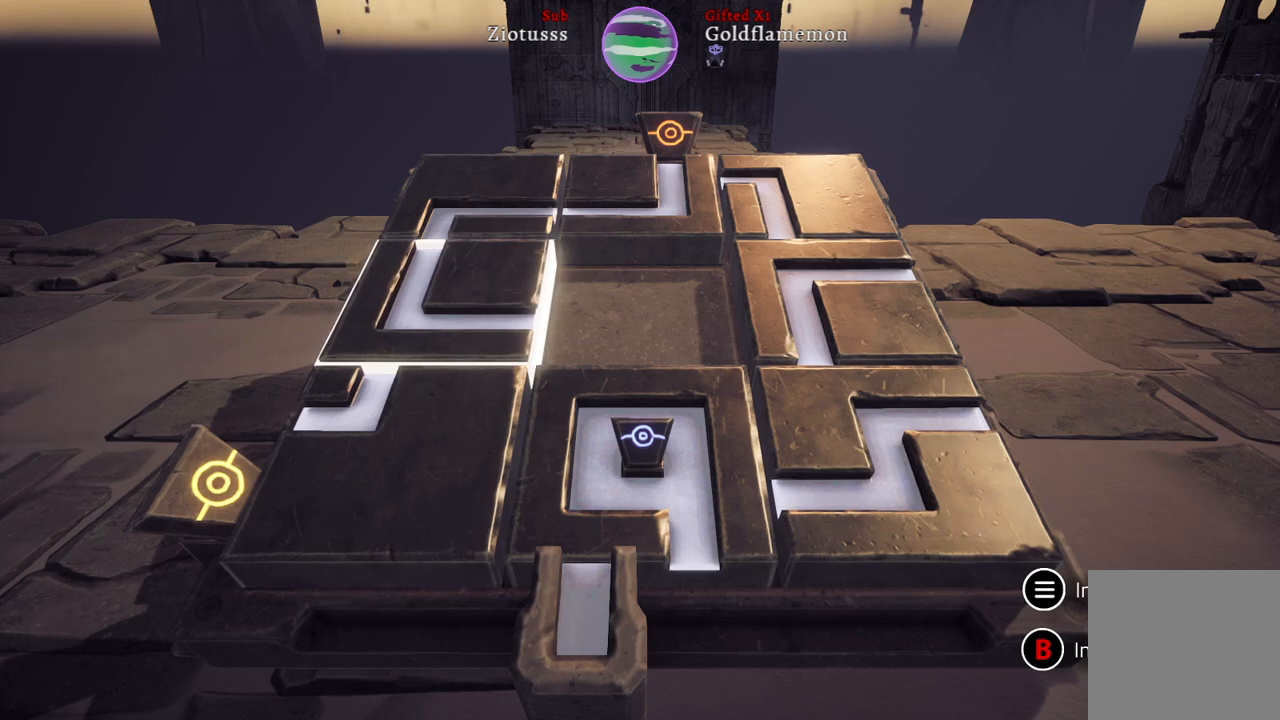
{"buttons": [], "left_stick": "center", "right_stick": "center", "events": [[117, "left_stick", "right"], [300, "left_stick", "center"]]}
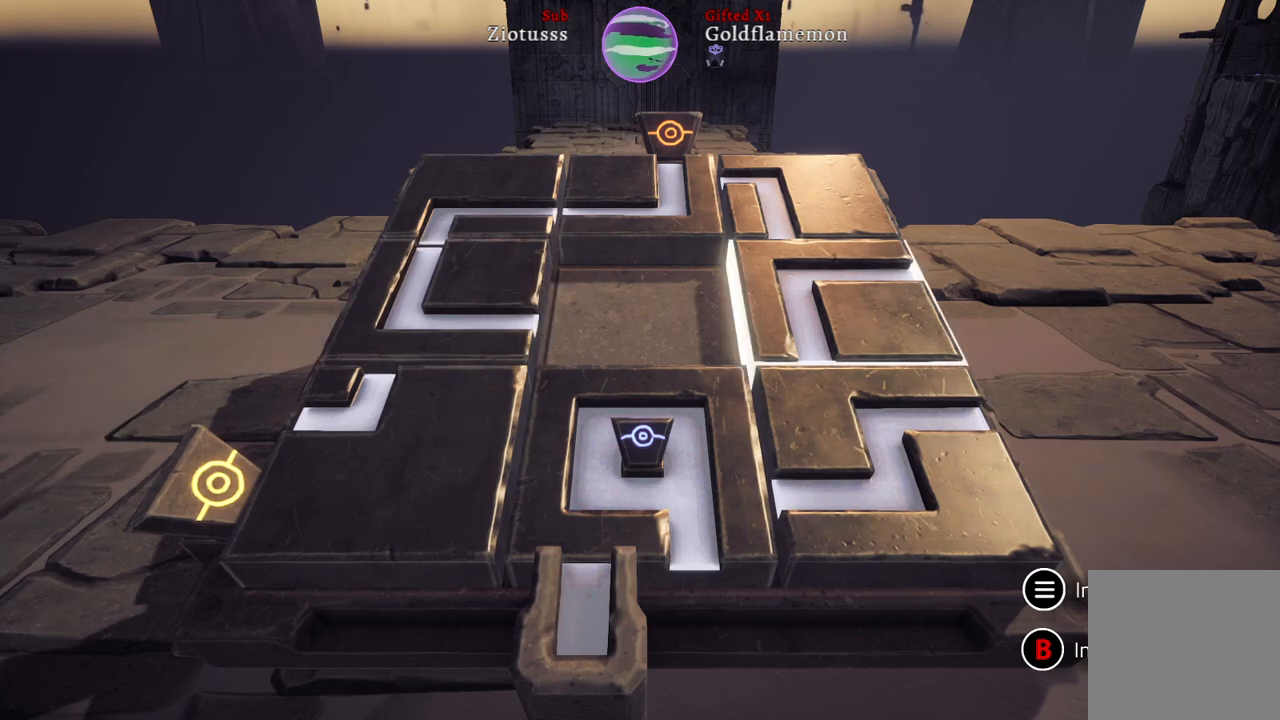
{"buttons": [], "left_stick": "center", "right_stick": "center", "events": []}
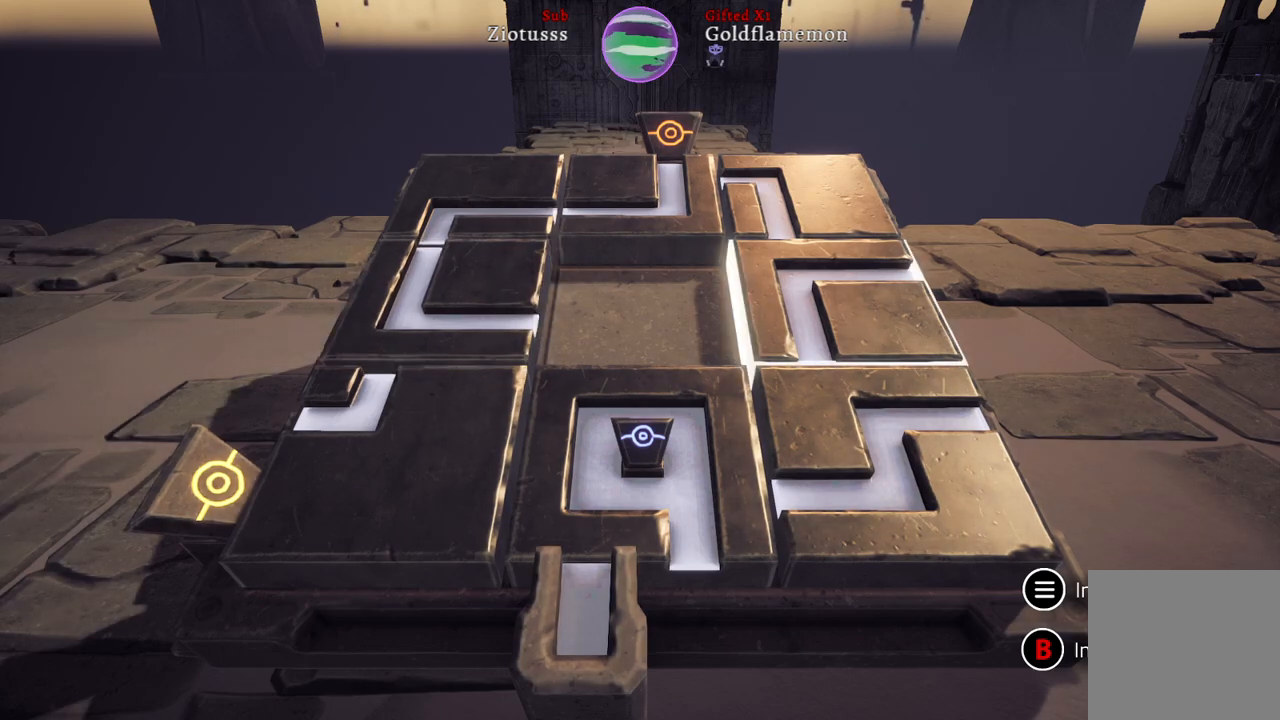
{"buttons": [], "left_stick": "center", "right_stick": "center", "events": []}
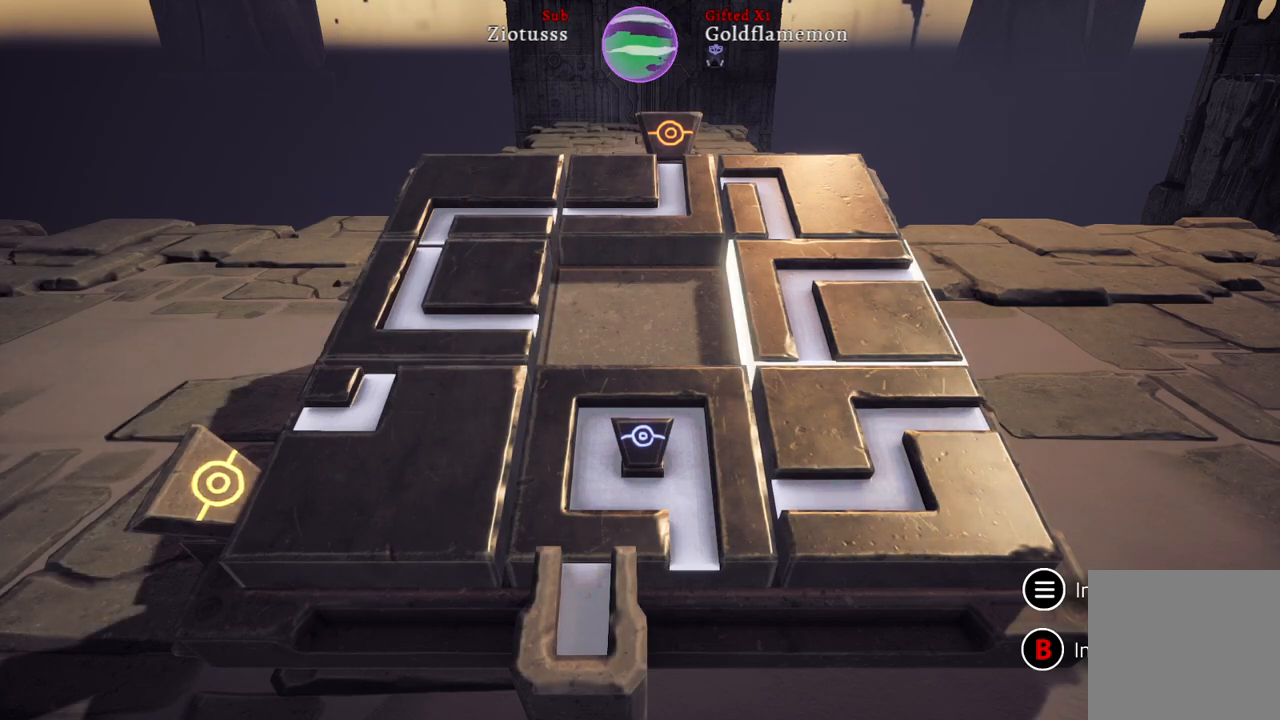
{"buttons": [], "left_stick": "center", "right_stick": "center", "events": []}
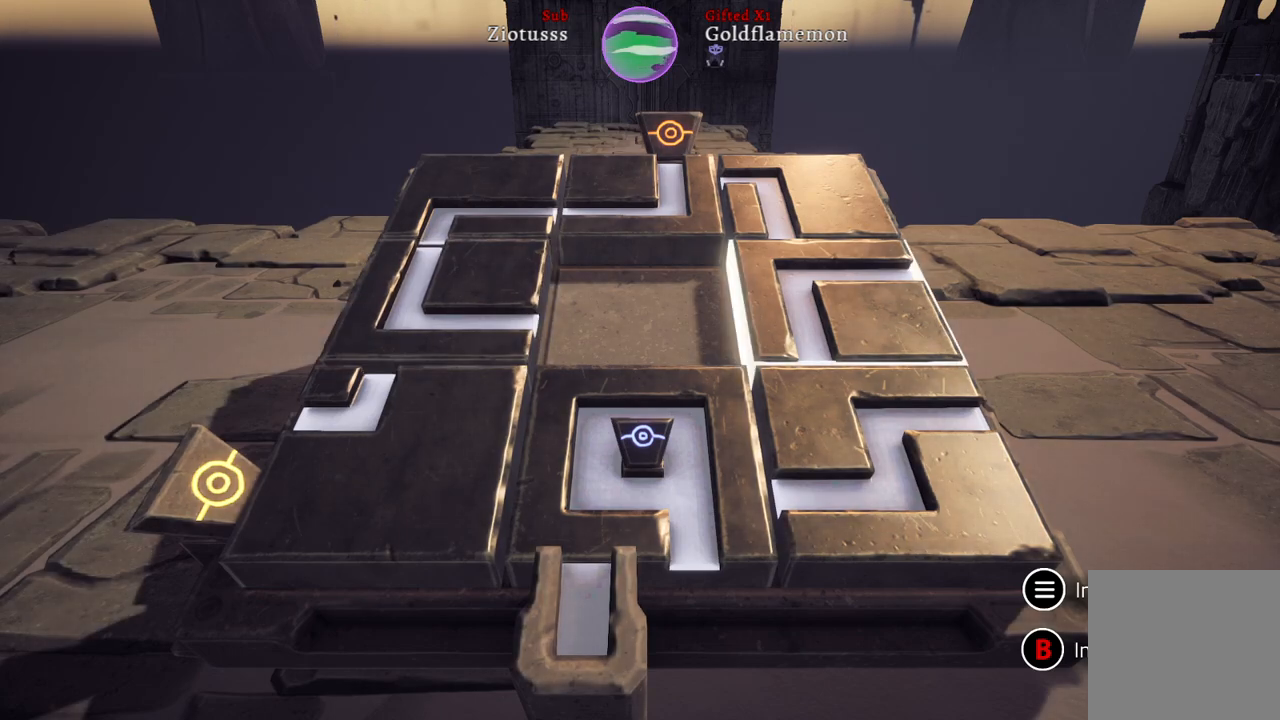
{"buttons": [], "left_stick": "center", "right_stick": "center", "events": []}
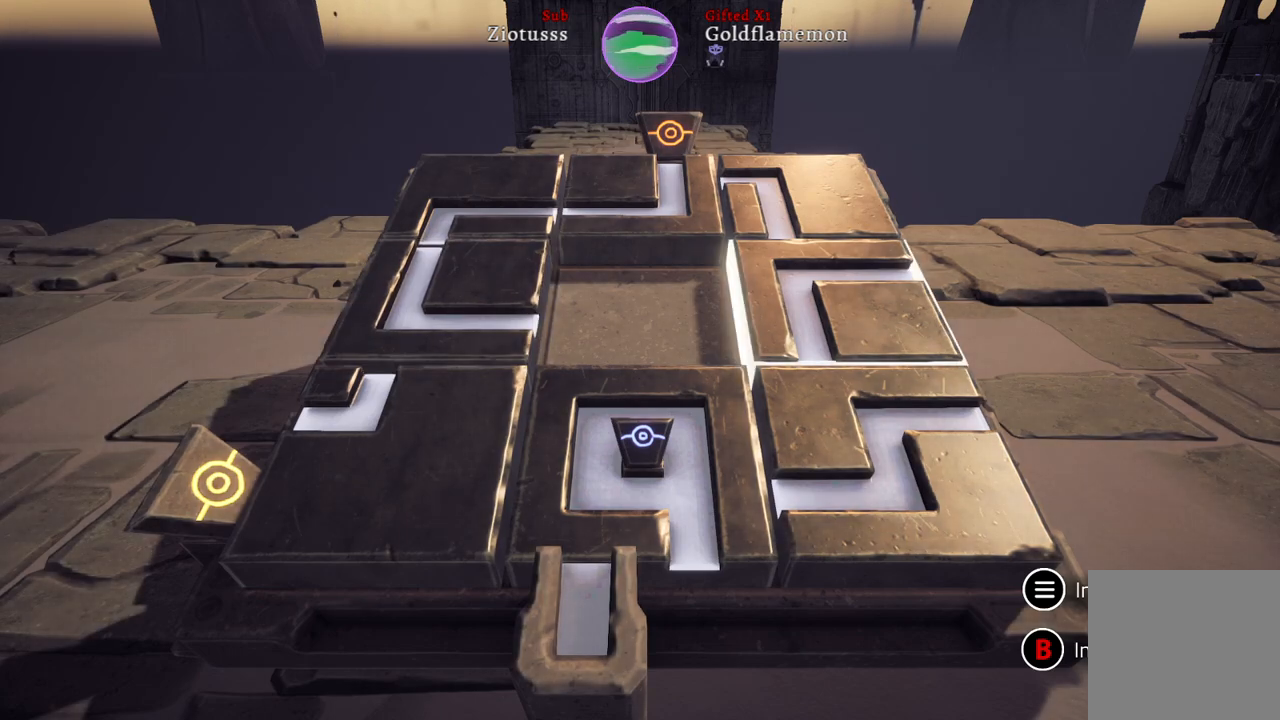
{"buttons": [], "left_stick": "right", "right_stick": "center", "events": [[117, "A", "down"], [233, "A", "up"], [483, "left_stick", "right"]]}
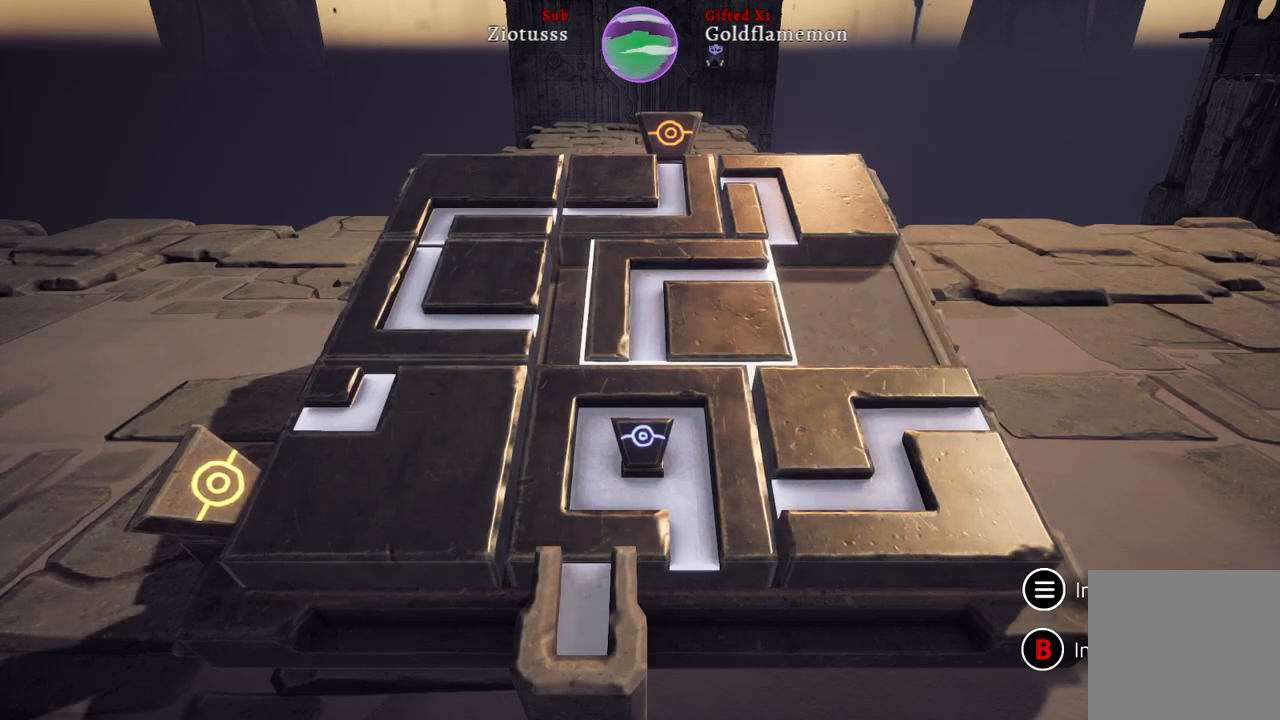
{"buttons": [], "left_stick": "down", "right_stick": "center", "events": [[183, "left_stick", "center"], [450, "left_stick", "down"]]}
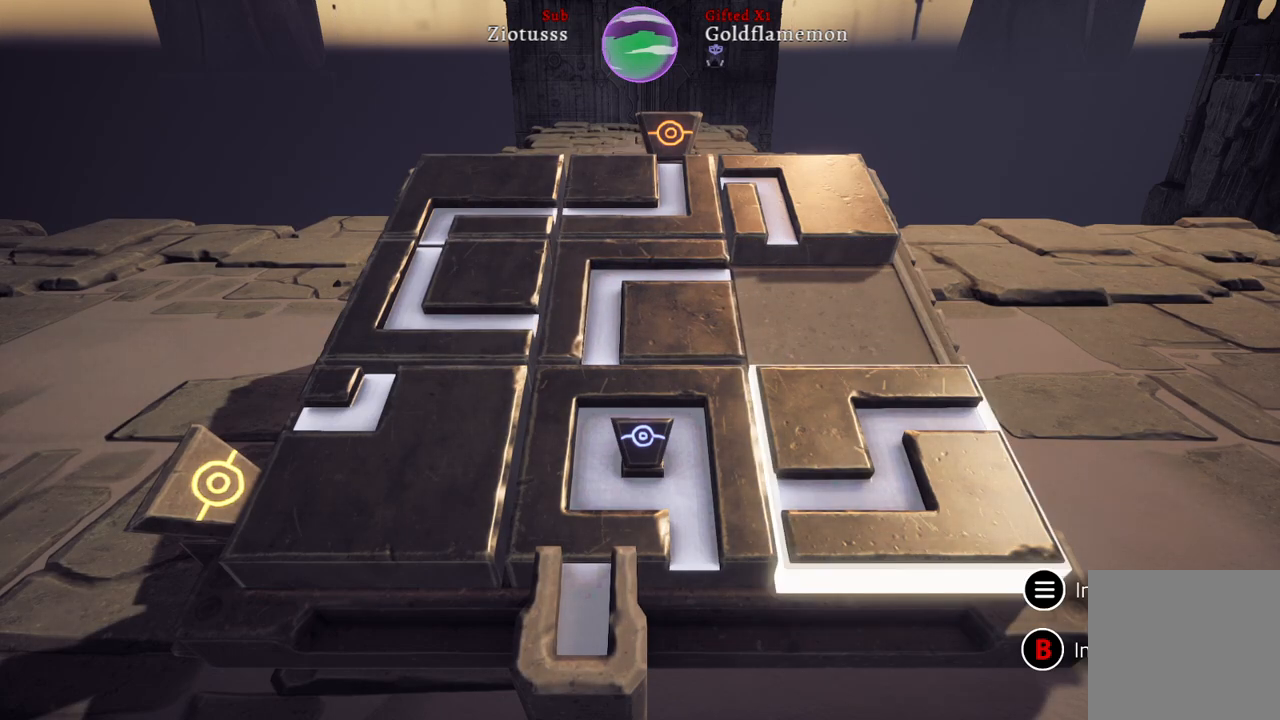
{"buttons": ["A"], "left_stick": "center", "right_stick": "center", "events": [[117, "left_stick", "center"], [417, "A", "down"]]}
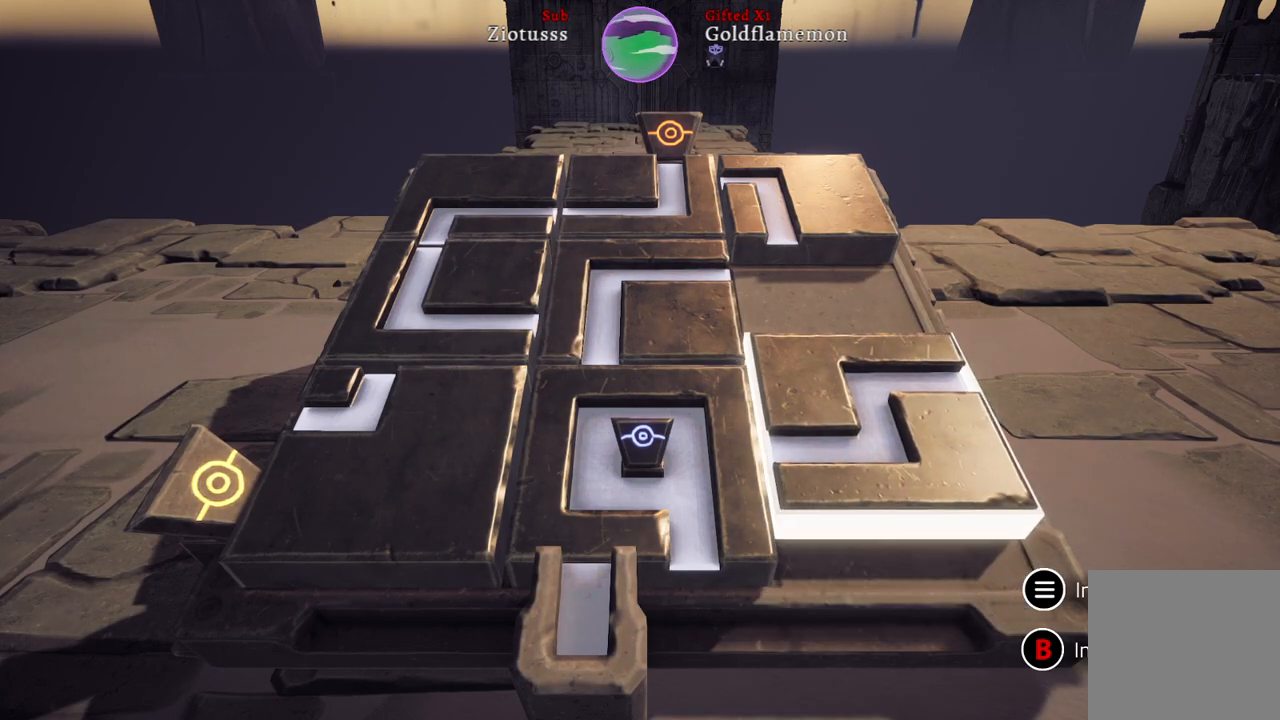
{"buttons": [], "left_stick": "left", "right_stick": "center", "events": [[50, "A", "up"], [500, "left_stick", "left"]]}
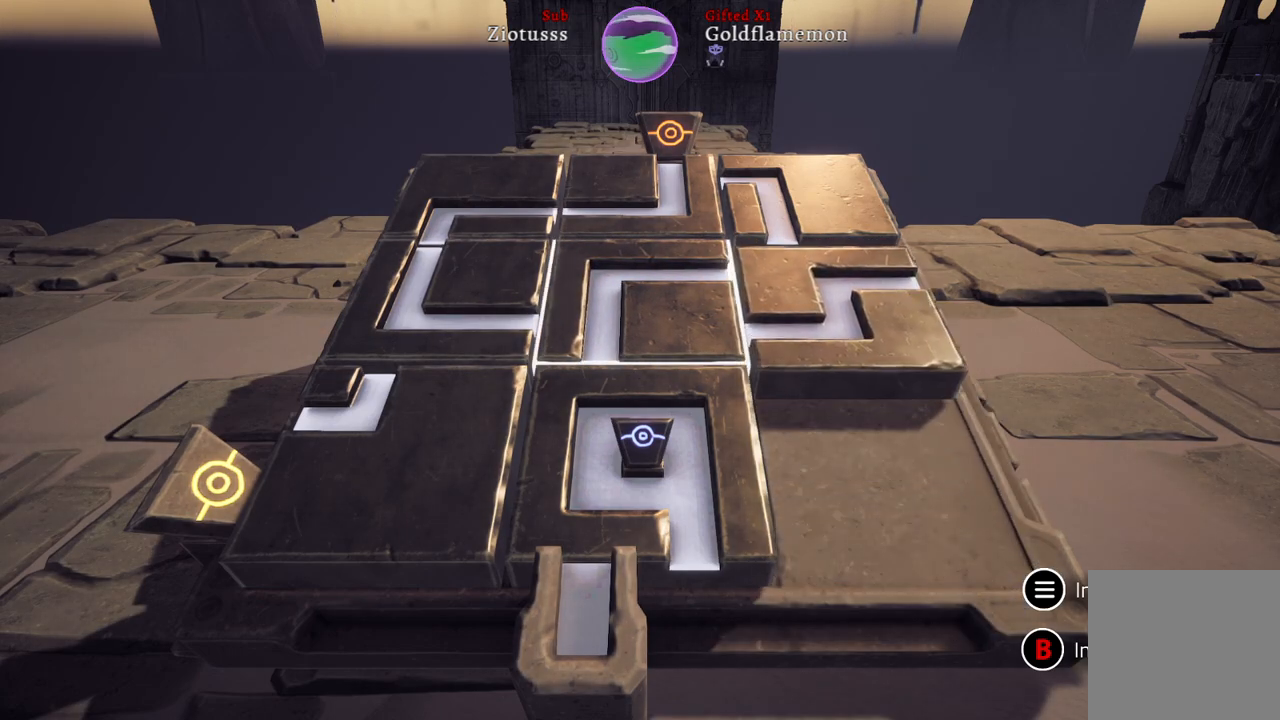
{"buttons": [], "left_stick": "down", "right_stick": "center", "events": [[167, "left_stick", "center"], [383, "left_stick", "down"]]}